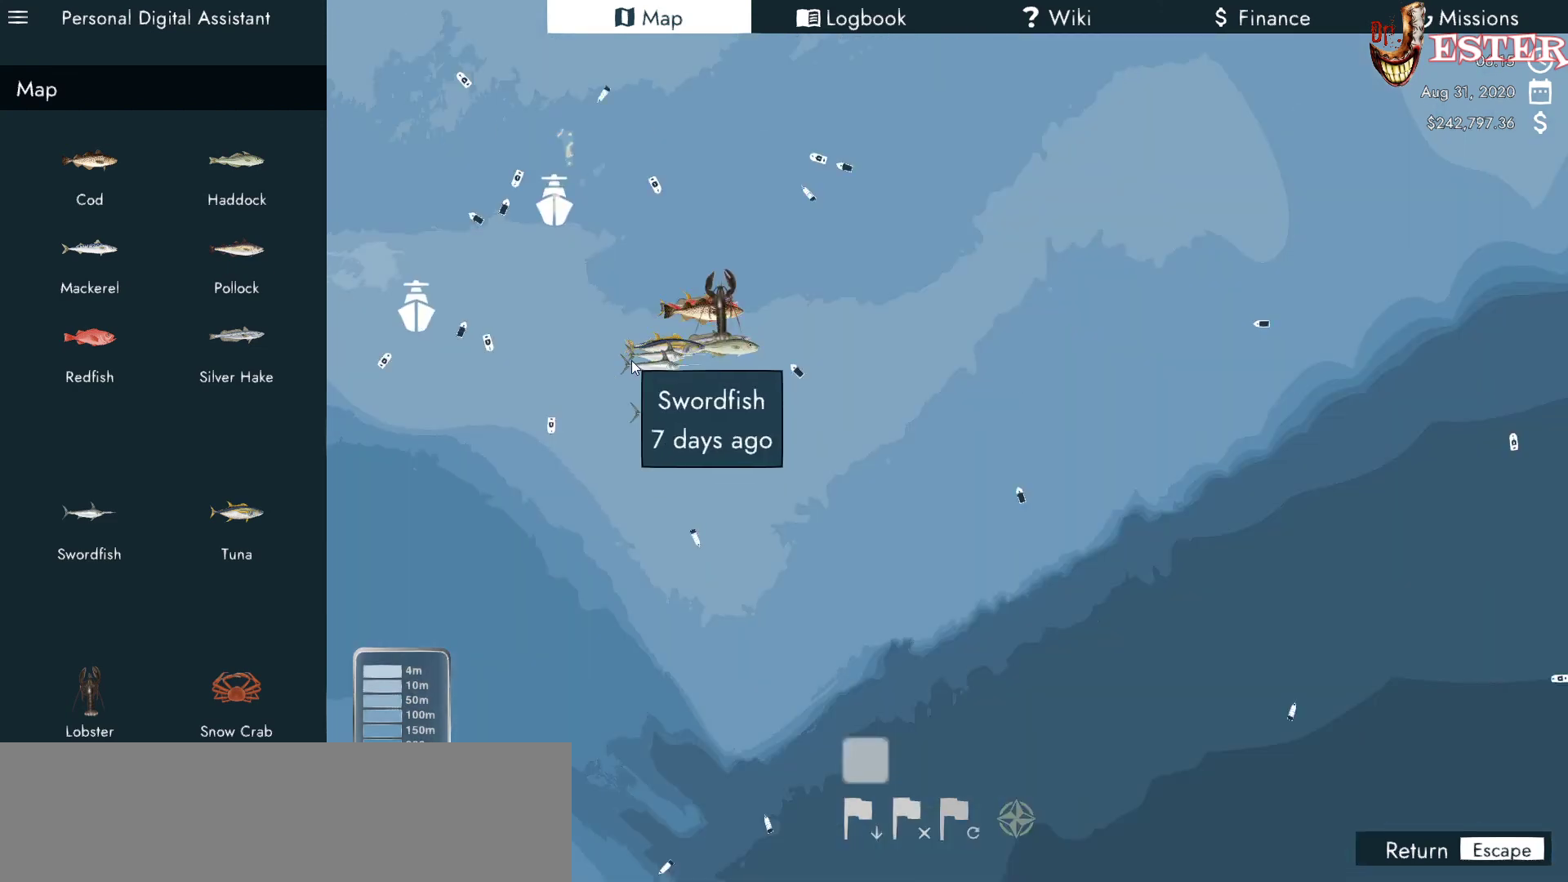
Gameplay with keyboard and mouse; each line is a JSON object with the keys and mouse buttons held at the frame after it. "events" lists presses ("down") and releases ("up") of "a", "ctrl", "d", "escape", "f1", "f10", "f11", "f12", "f2", "f3", "f4", "f5", "f6", "f7", "f8", "f9", "s", "shift", "space", "w", "mouse_left", "mouse_wheel" and "mouse_right" between this image and that frame as [ms after this image, input, new state], when the widget could be followed in between. "mouse_left", "mouse_wheel", "mouse_right" = the "left", "wheel", "right" buttons of the "mouse" list. No other keys are recorded. "wheel" means that the mouse wheel is clicked or scrolled. Not read: mouse_move.
{"keys": [], "mouse": ["right"], "events": [[267, "mouse_right", "down"]]}
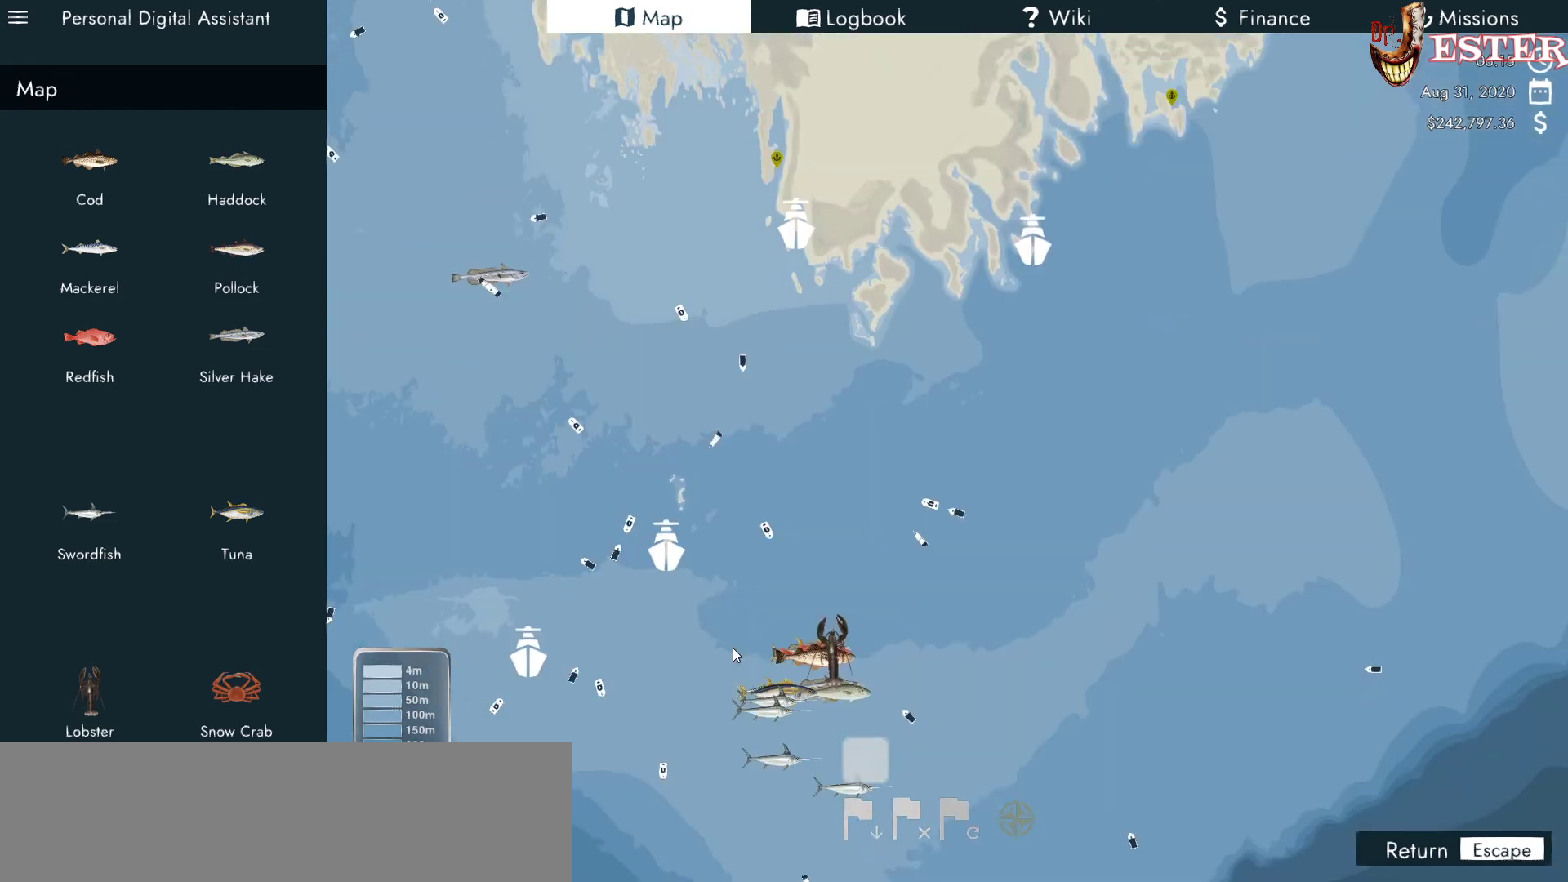
{"keys": [], "mouse": ["right"], "events": [[133, "mouse_right", "up"], [467, "mouse_right", "down"]]}
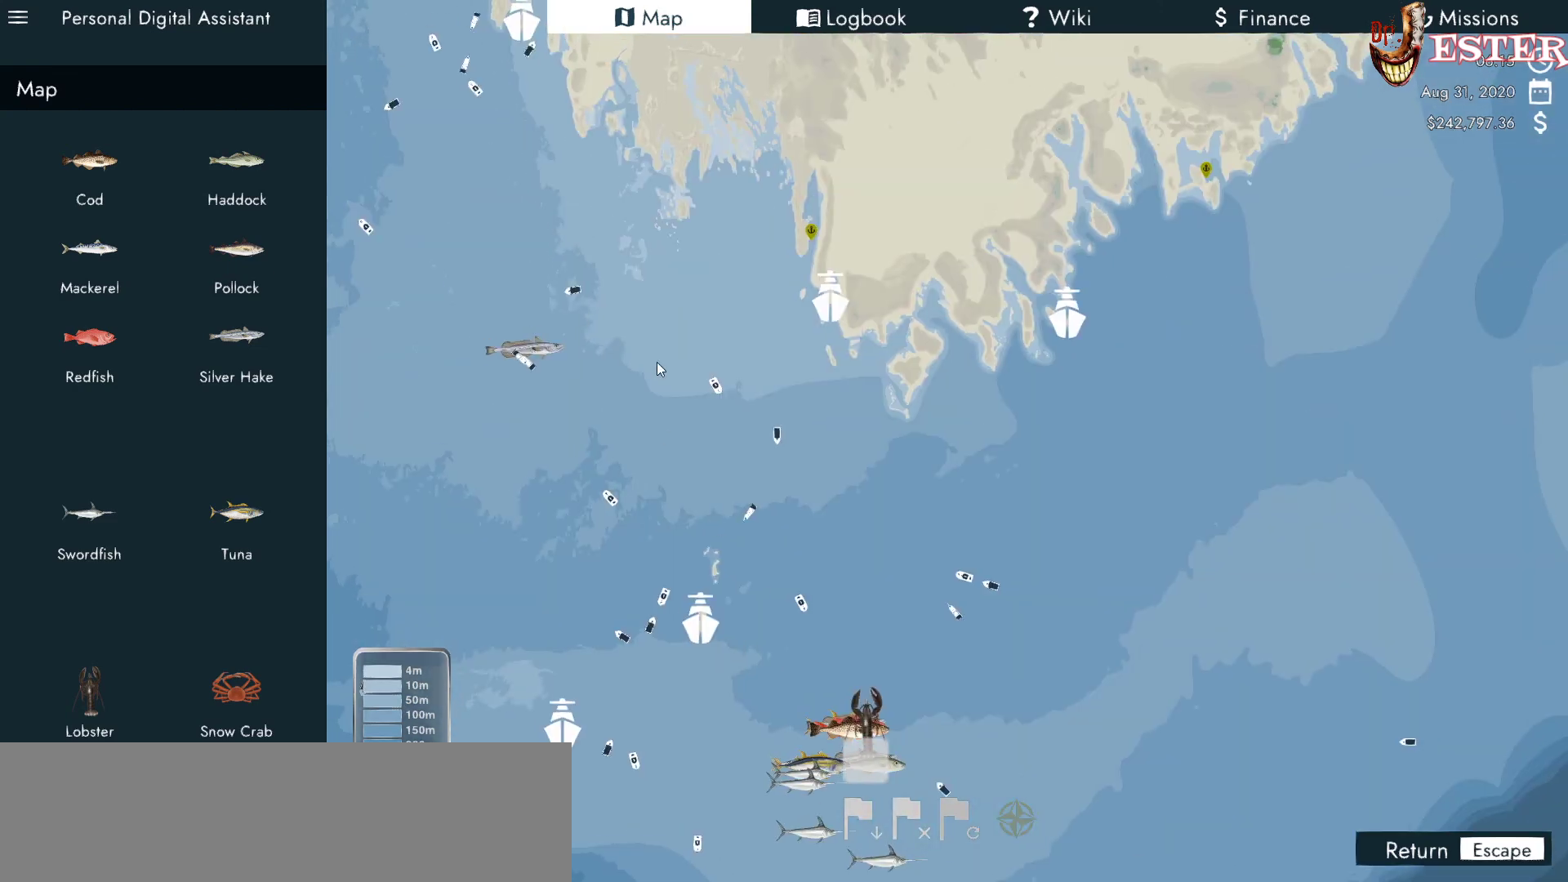
{"keys": [], "mouse": [], "events": [[400, "mouse_right", "up"]]}
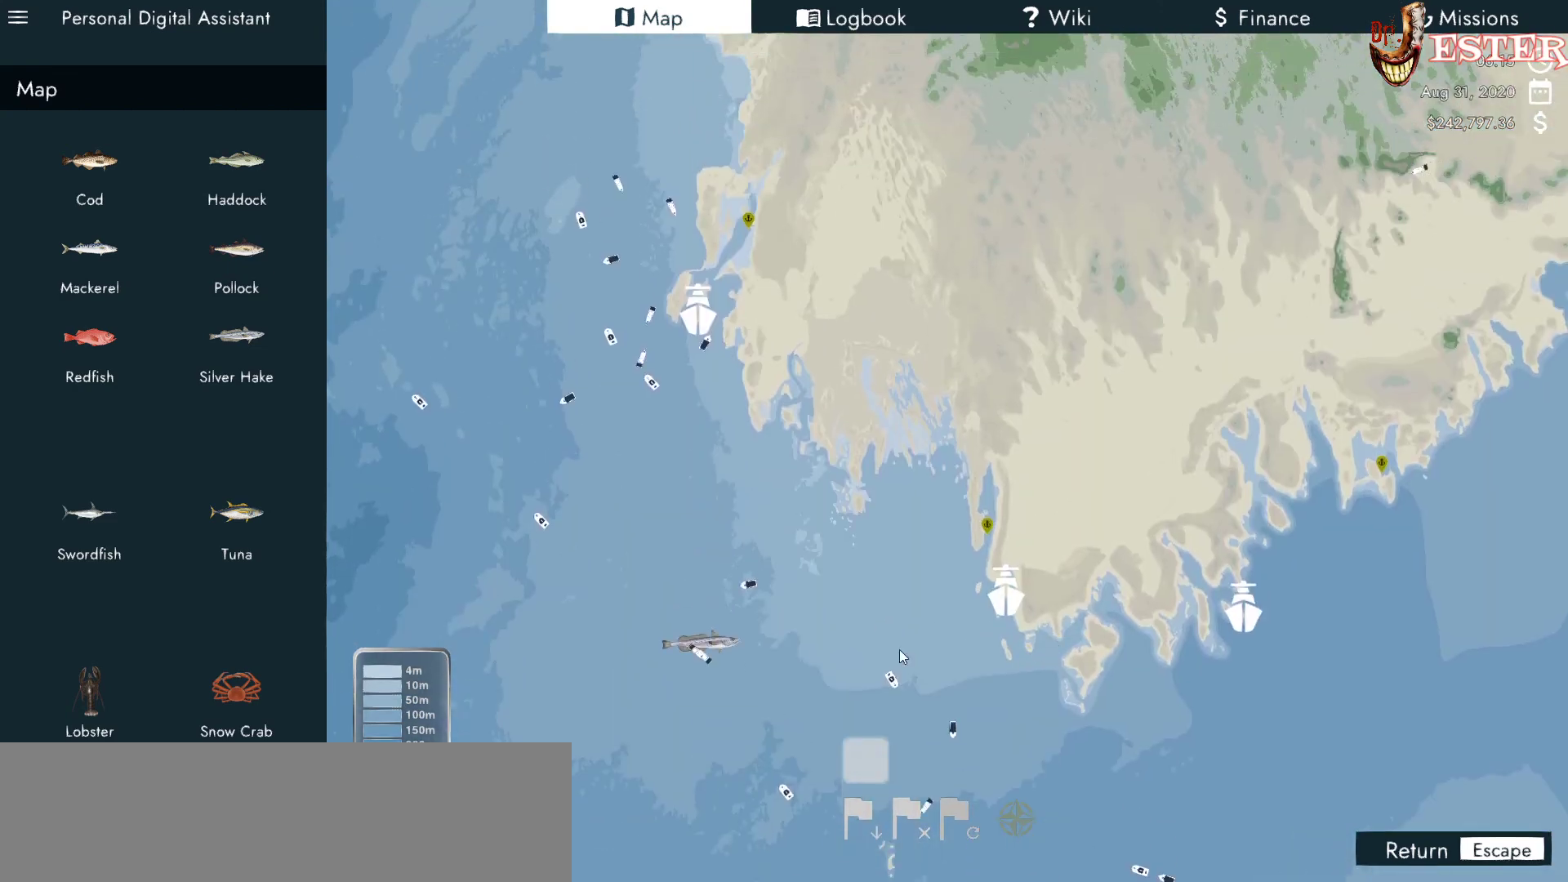
{"keys": [], "mouse": [], "events": []}
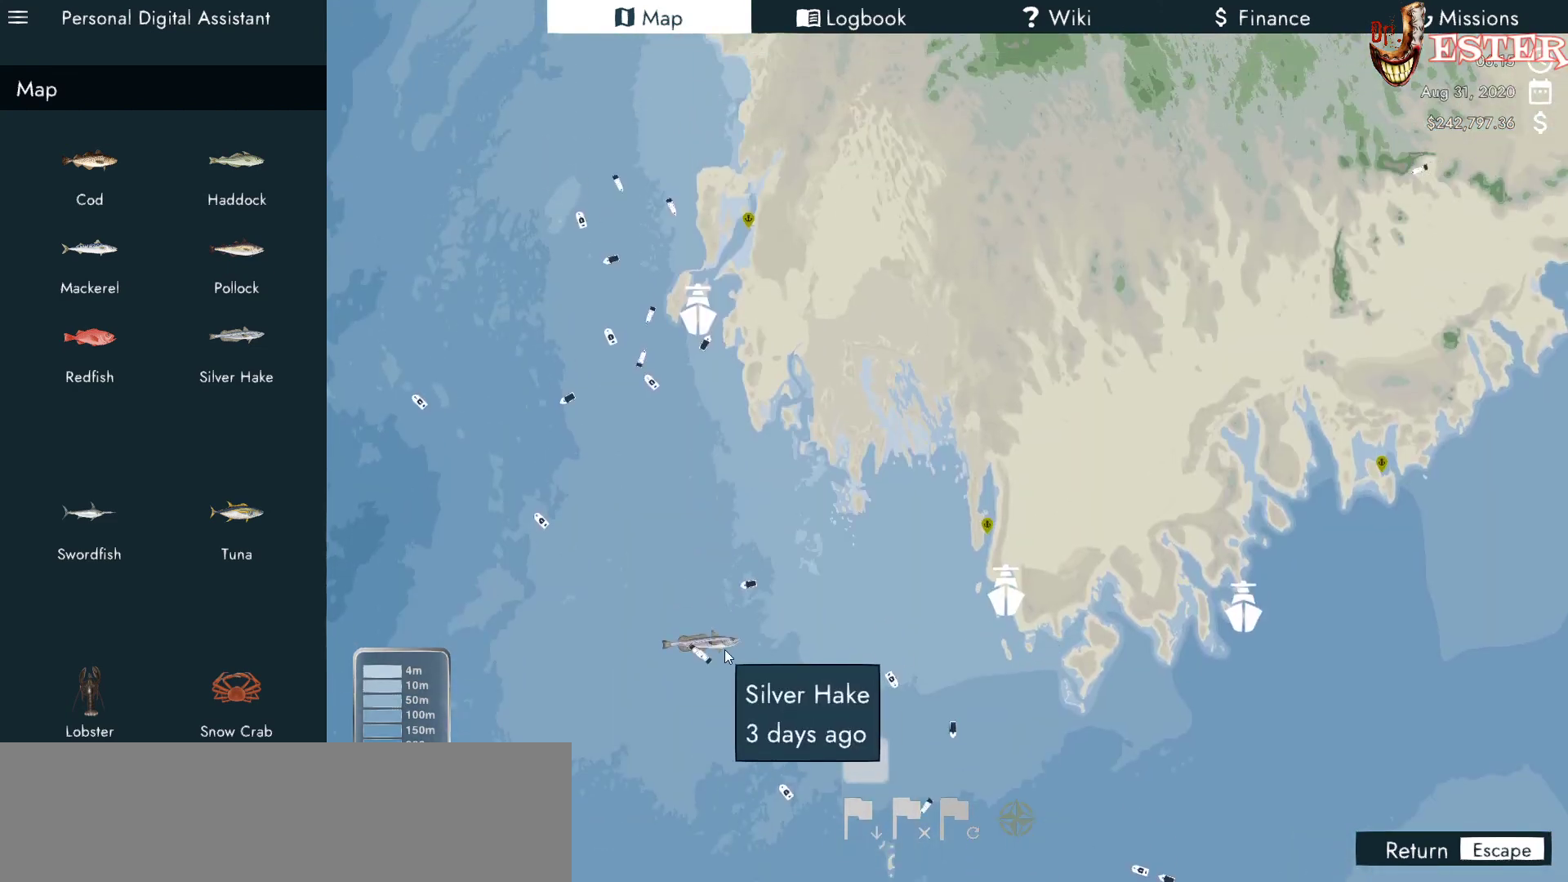
{"keys": [], "mouse": [], "events": []}
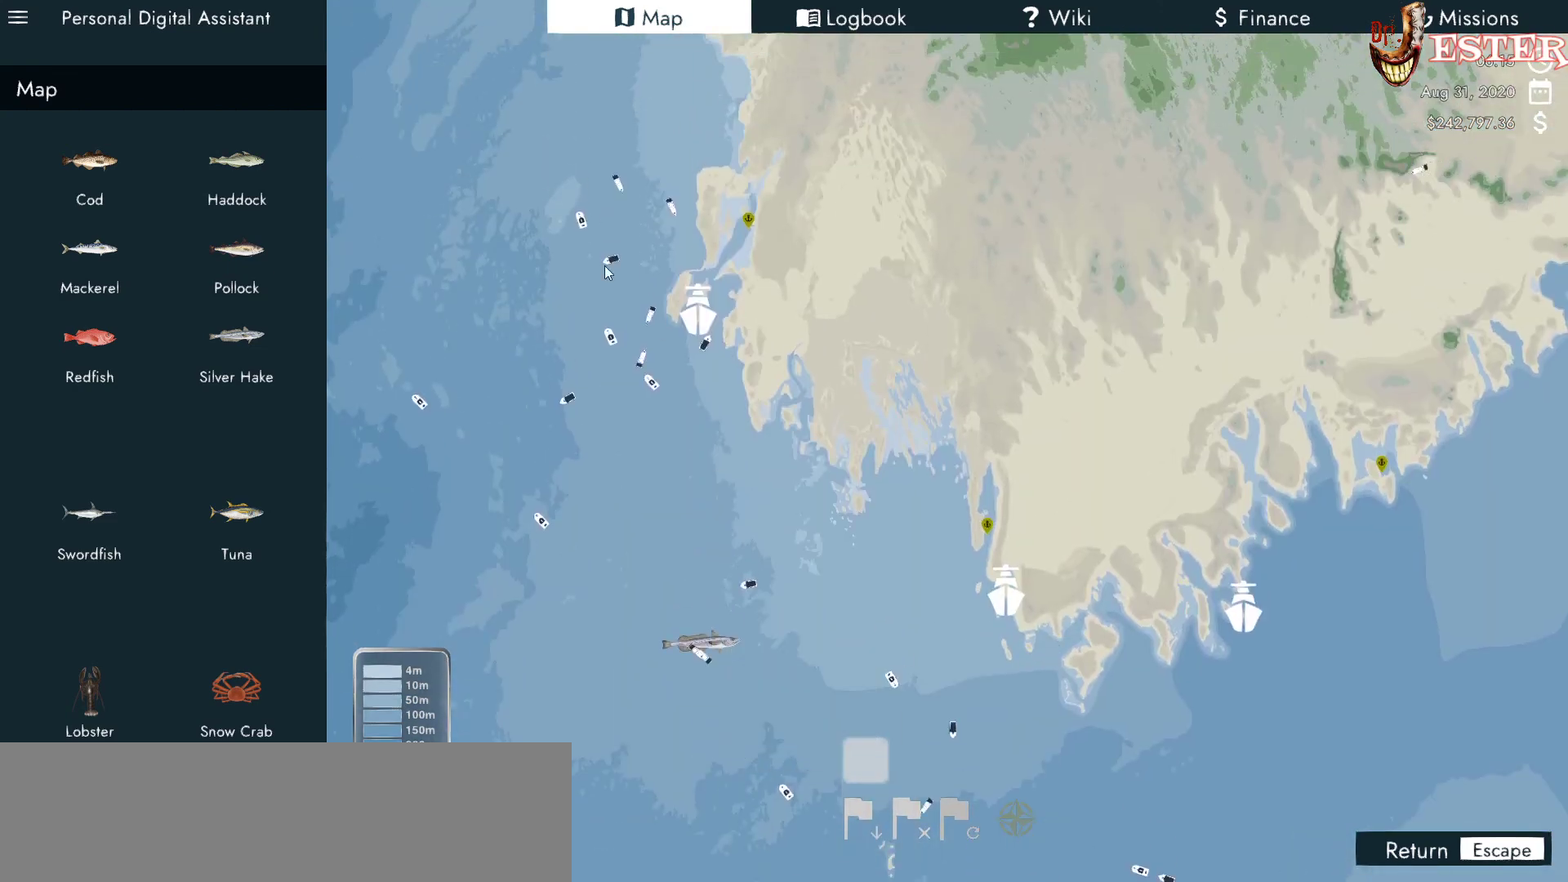
{"keys": [], "mouse": ["right"], "events": [[233, "mouse_right", "down"]]}
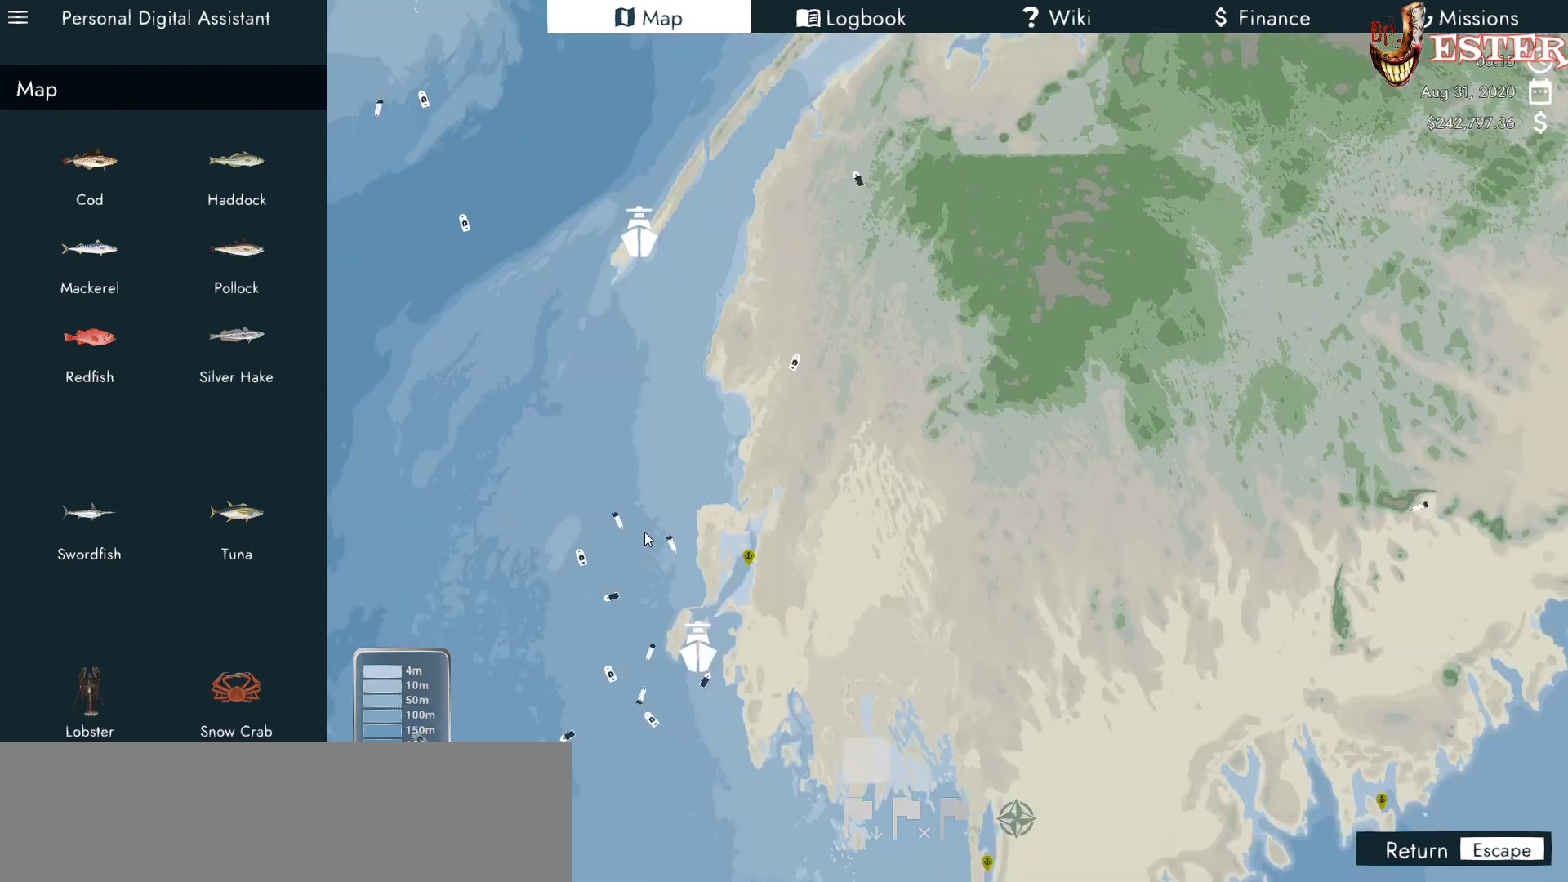
{"keys": [], "mouse": [], "events": [[133, "mouse_right", "up"]]}
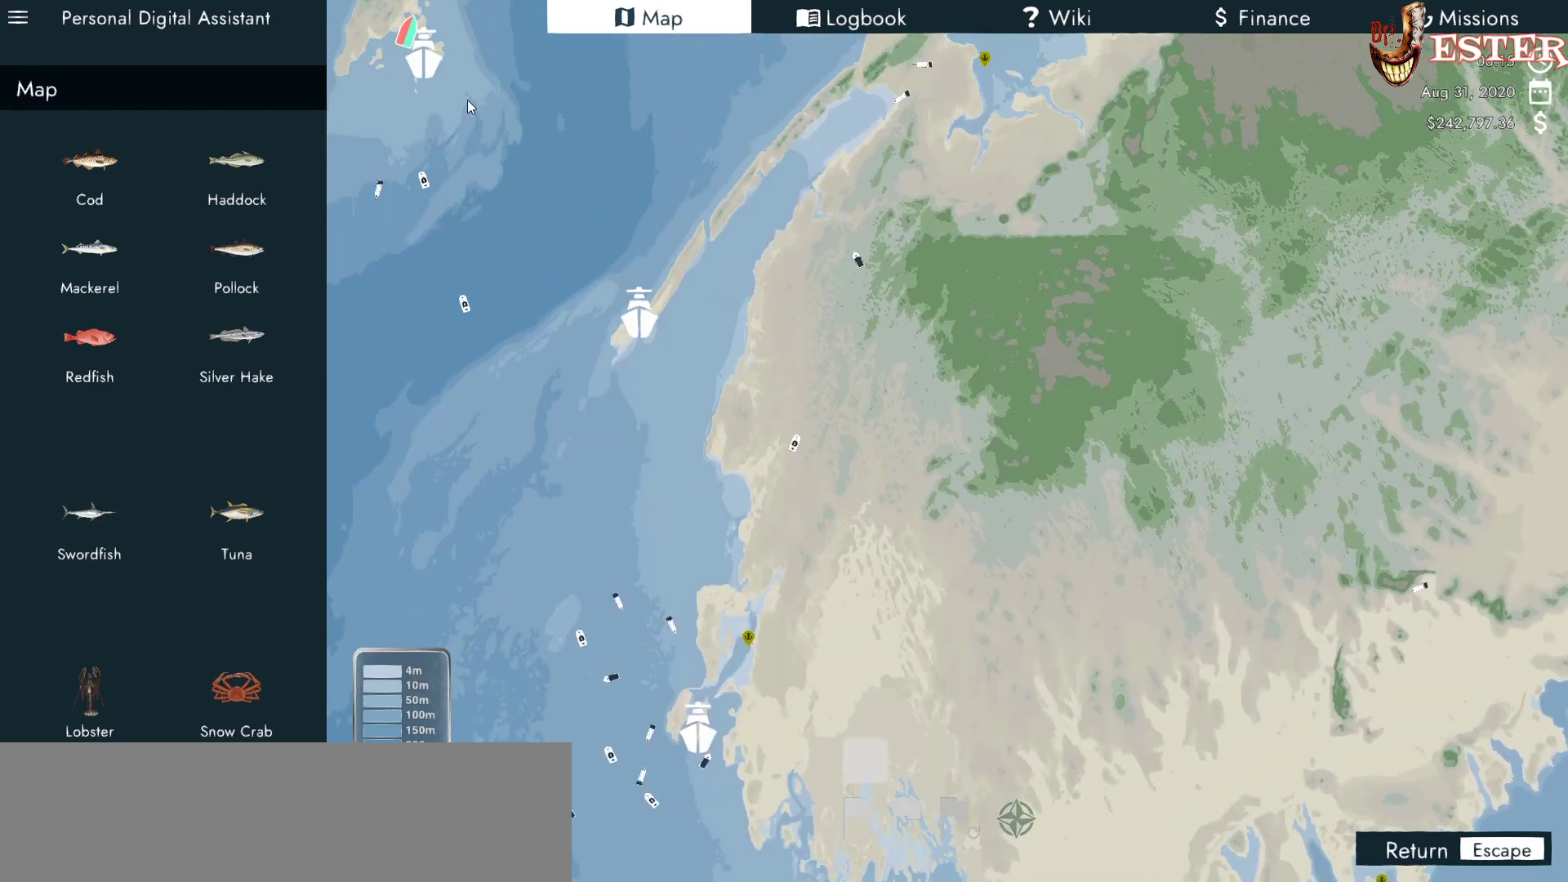
{"keys": [], "mouse": [], "events": [[100, "mouse_right", "down"], [333, "mouse_right", "up"]]}
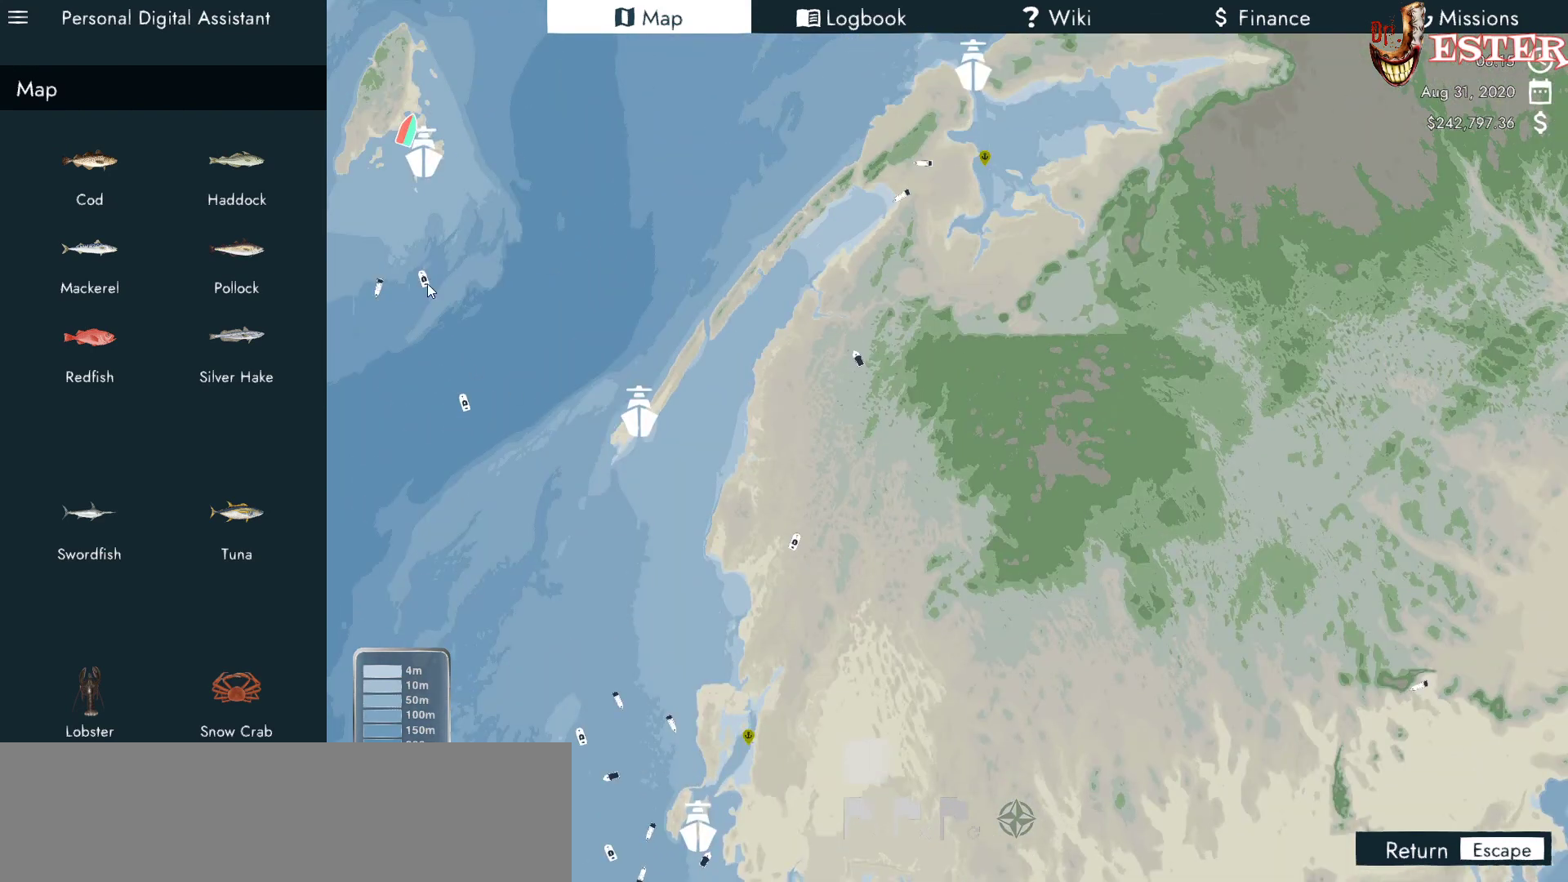
{"keys": [], "mouse": [], "events": []}
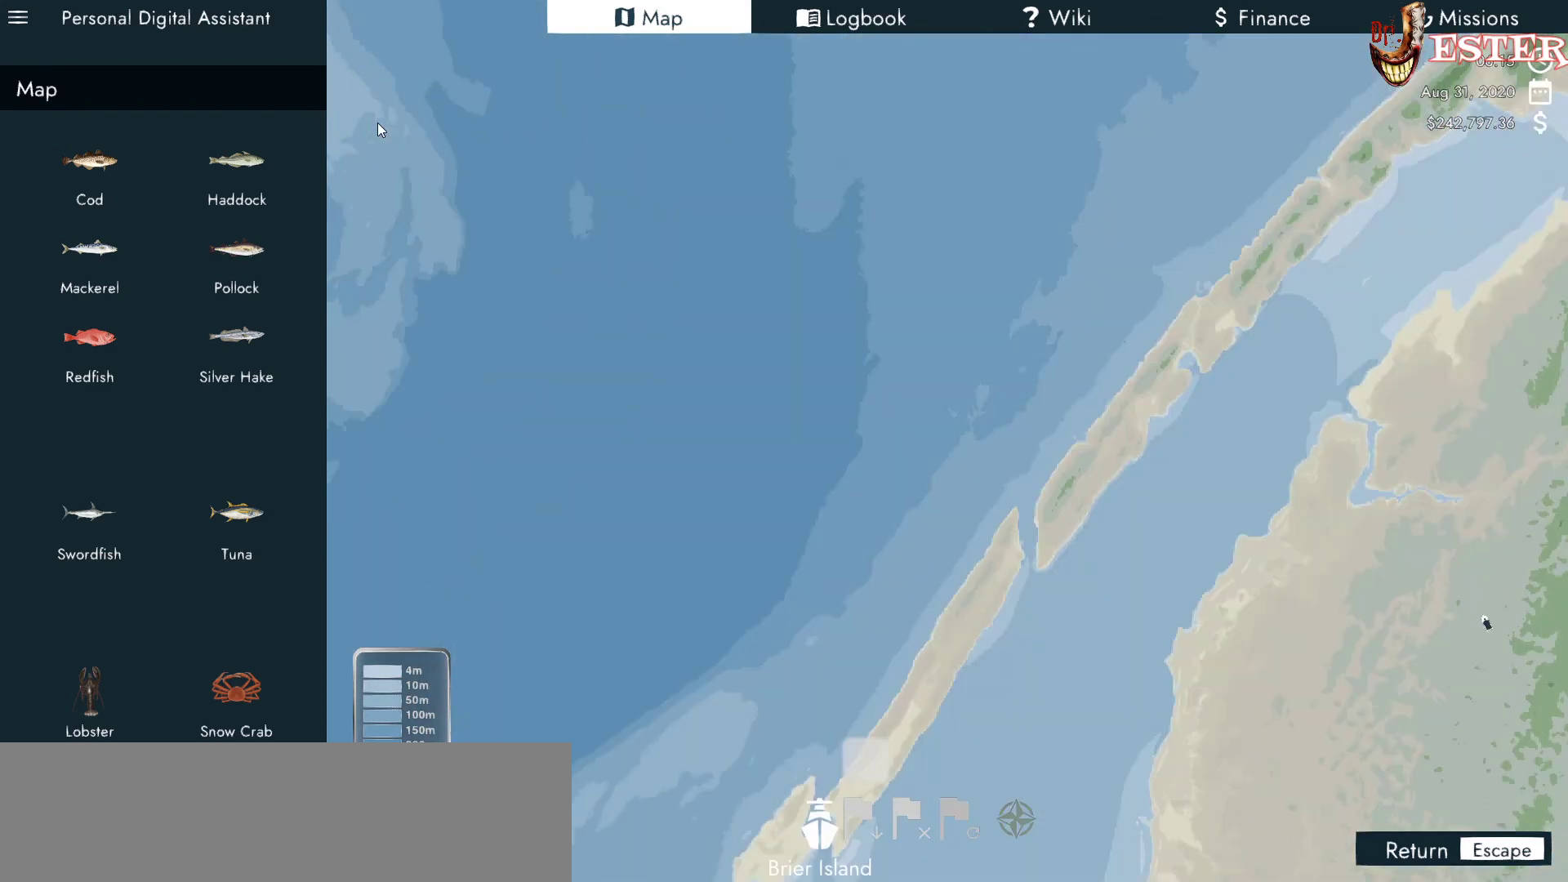
{"keys": [], "mouse": ["right"], "events": [[433, "mouse_right", "down"]]}
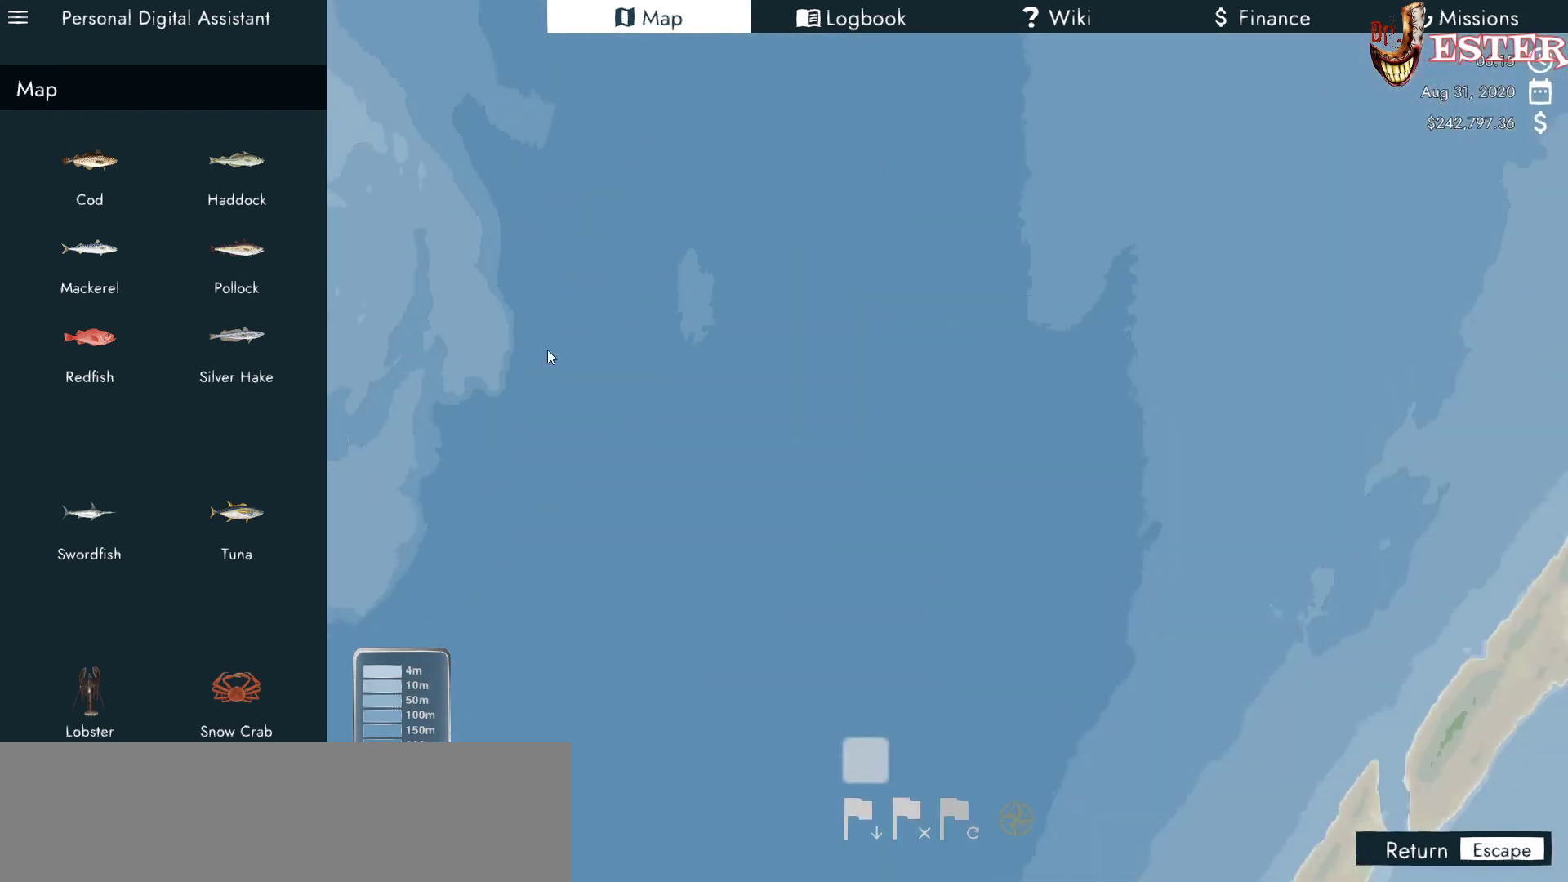
{"keys": [], "mouse": ["right"], "events": [[167, "mouse_right", "up"], [467, "mouse_right", "down"]]}
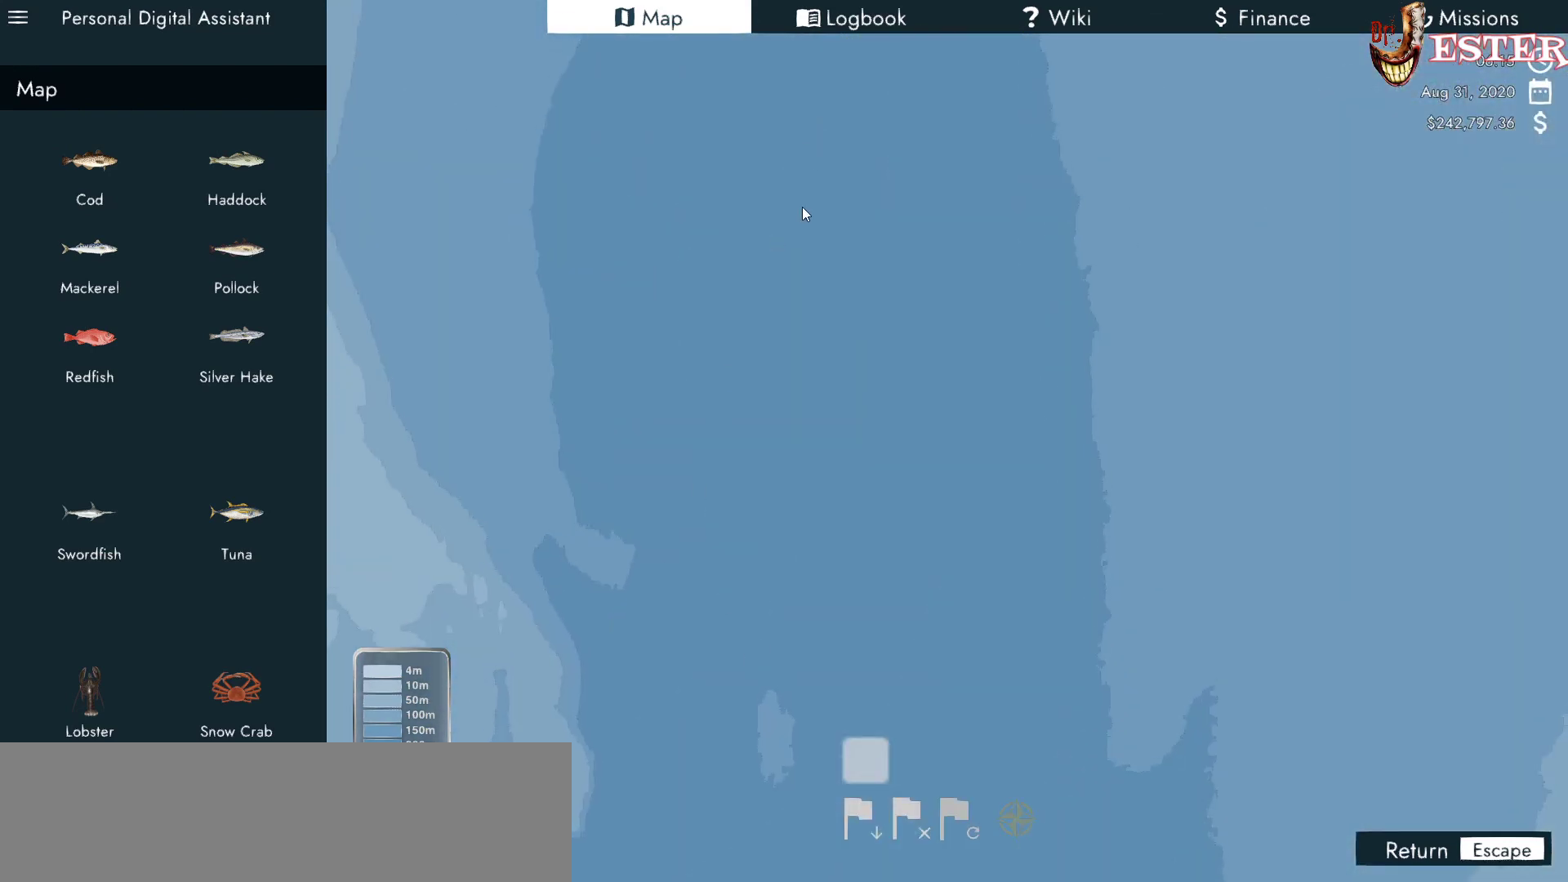
{"keys": [], "mouse": ["right"], "events": [[200, "mouse_right", "up"], [467, "mouse_right", "down"]]}
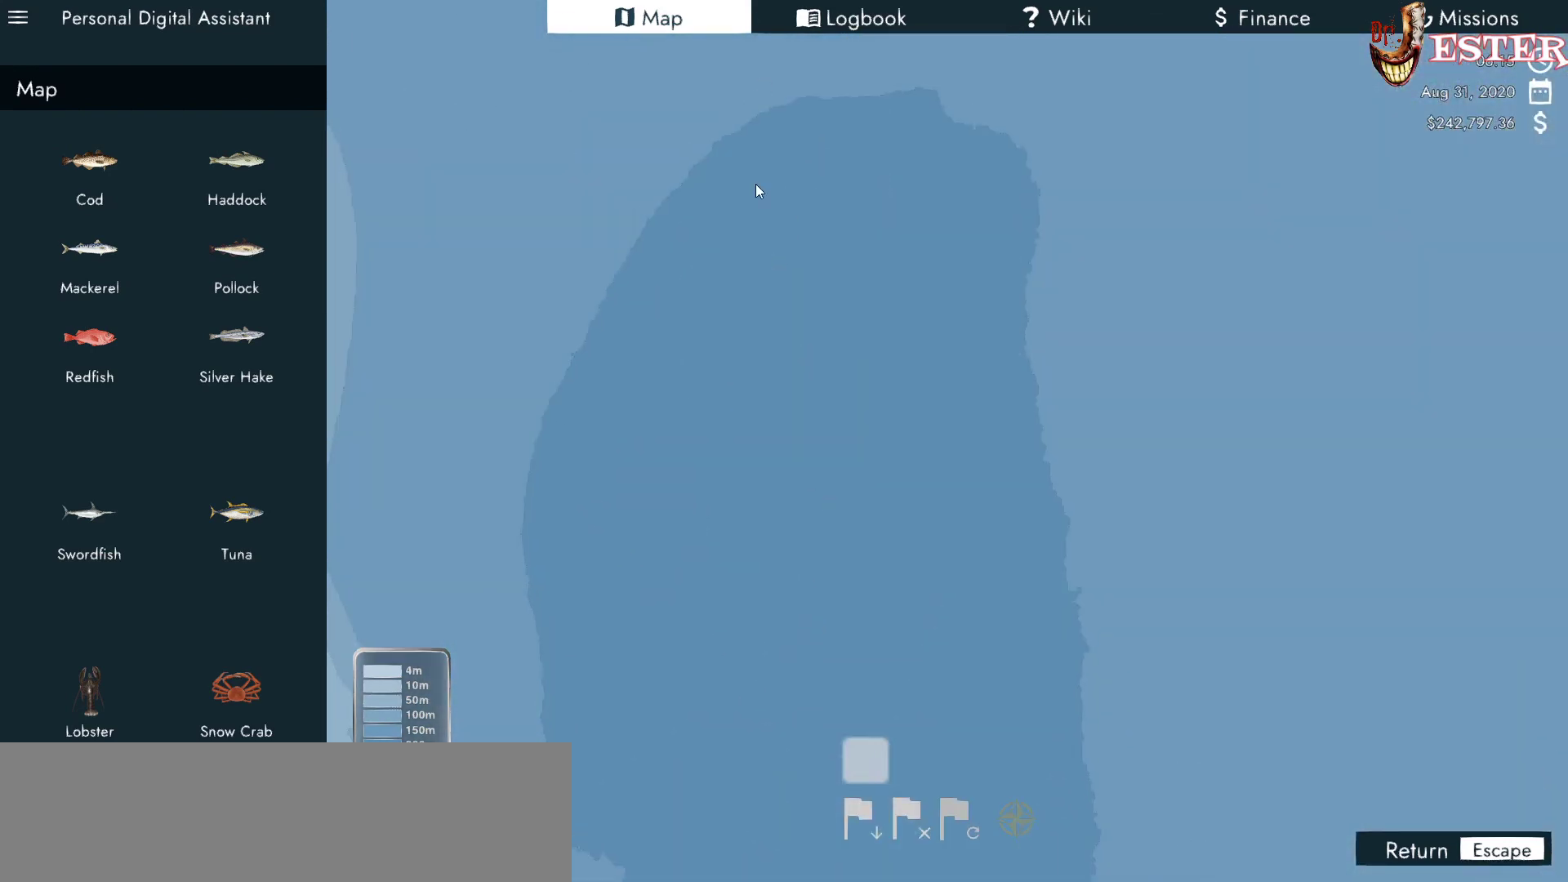
{"keys": [], "mouse": [], "events": [[167, "mouse_right", "up"]]}
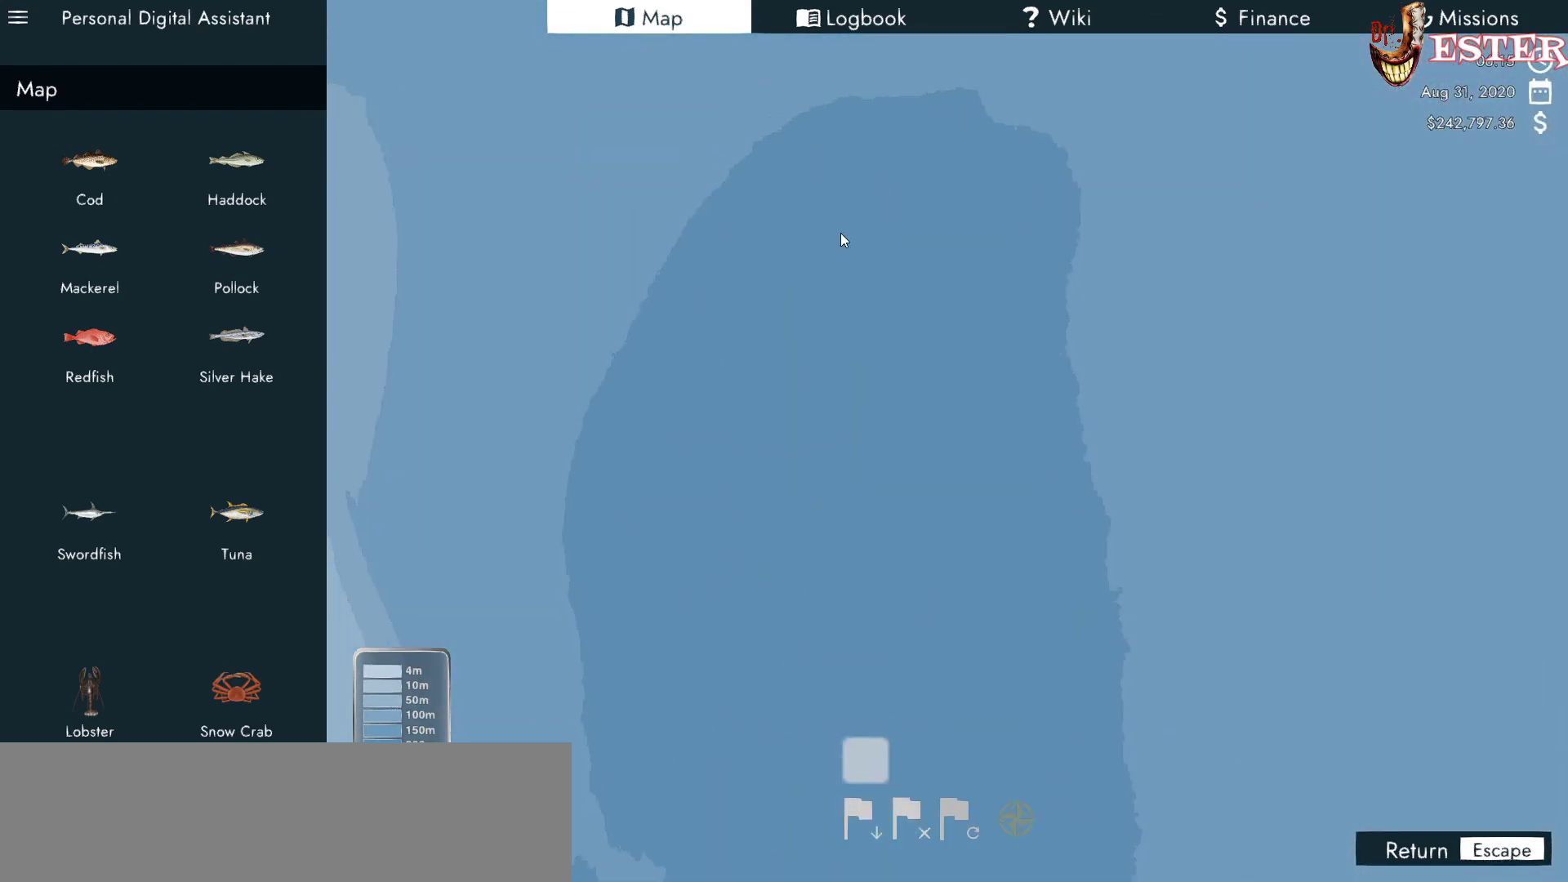
{"keys": [], "mouse": [], "events": []}
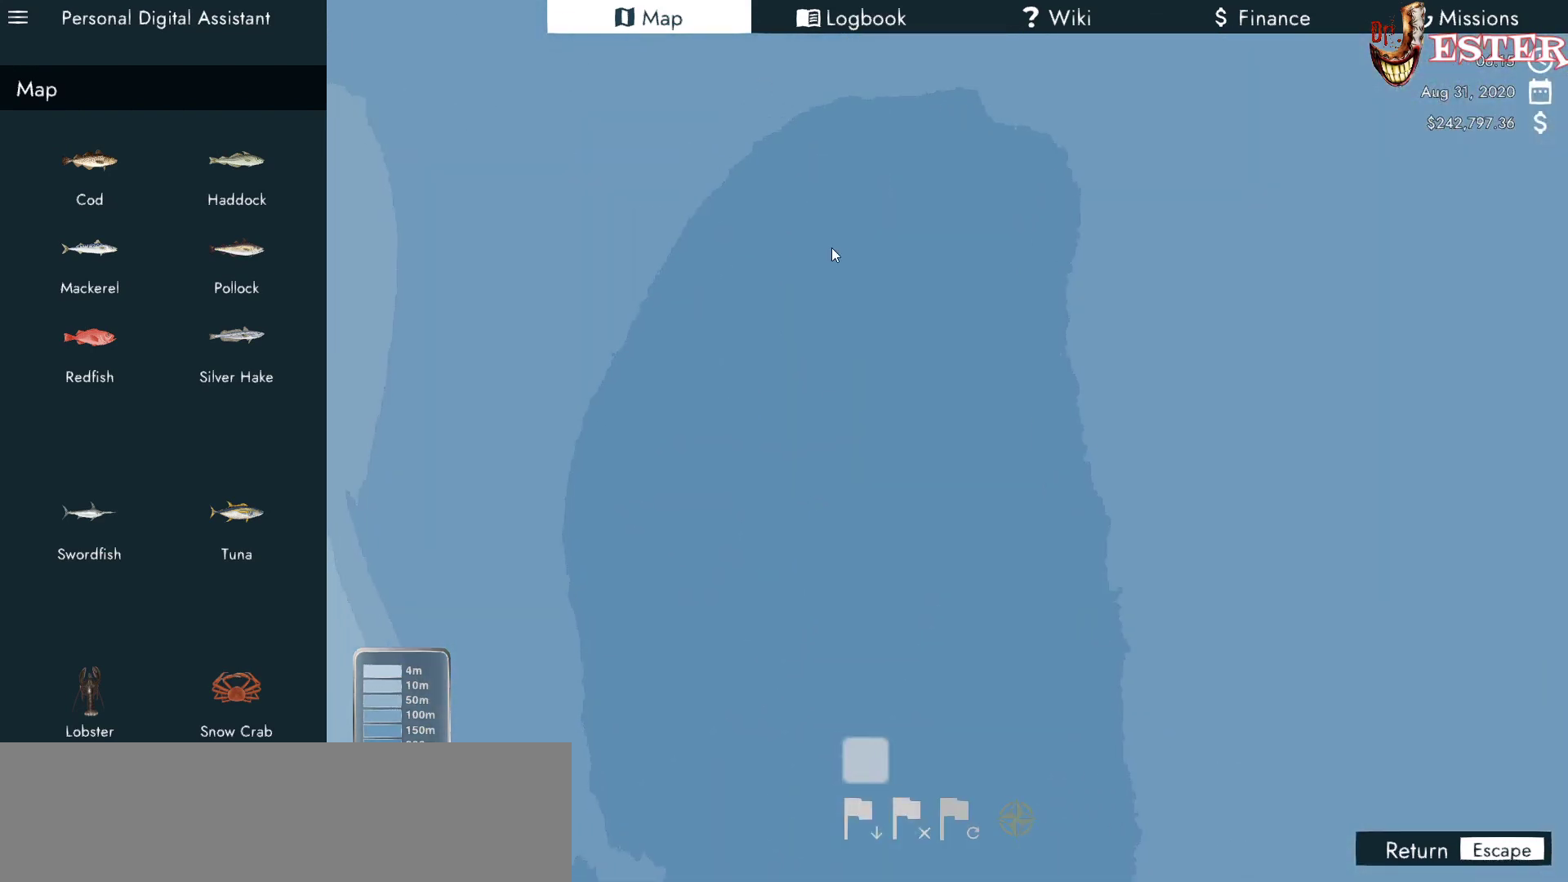
{"keys": [], "mouse": [], "events": []}
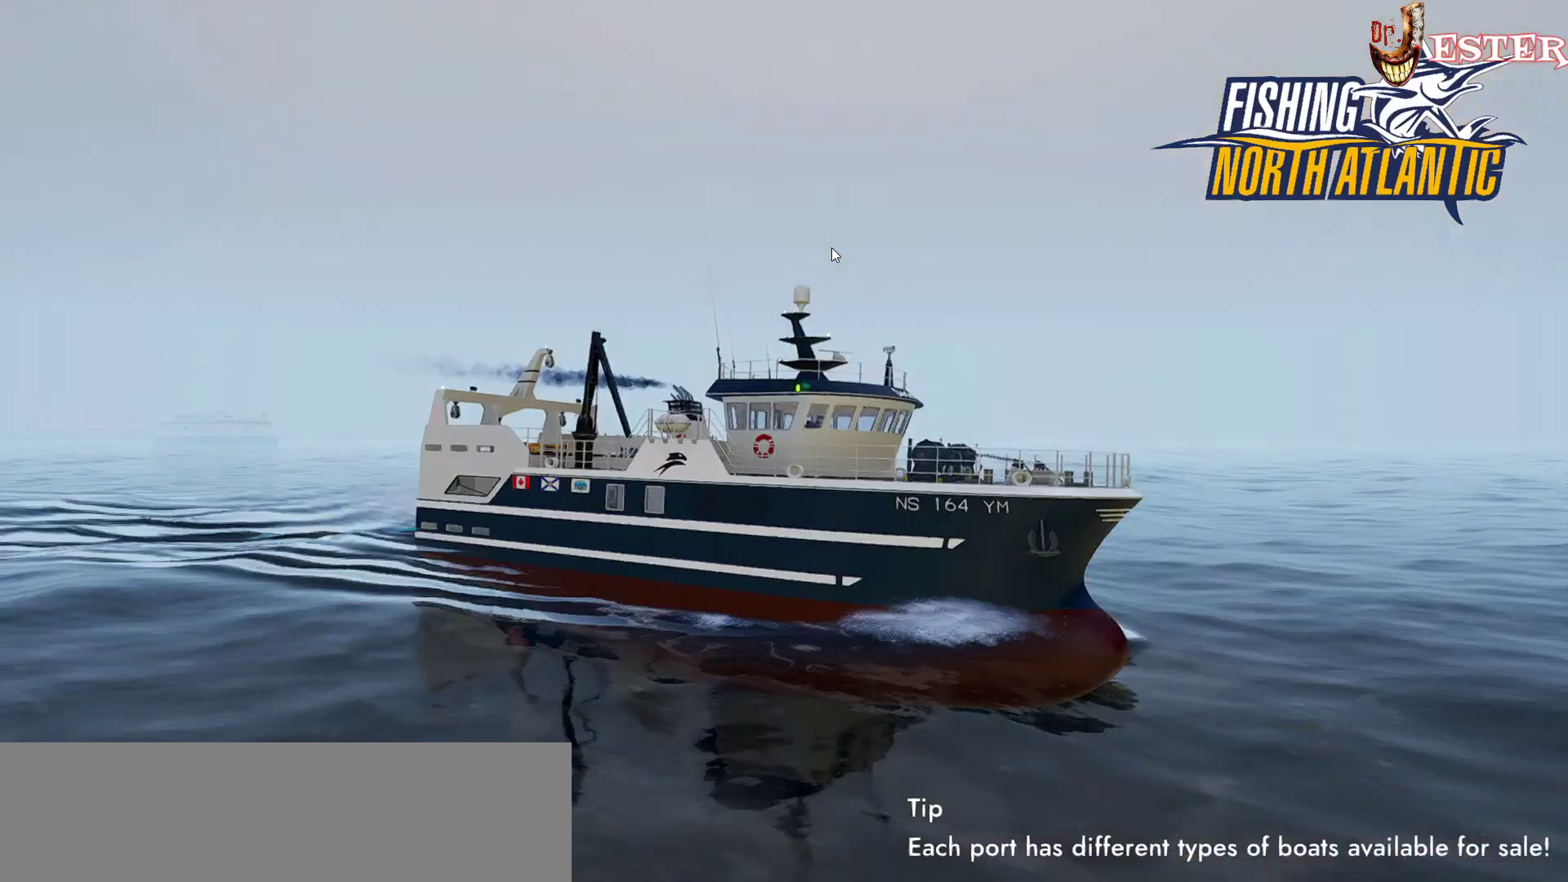
{"keys": [], "mouse": [], "events": []}
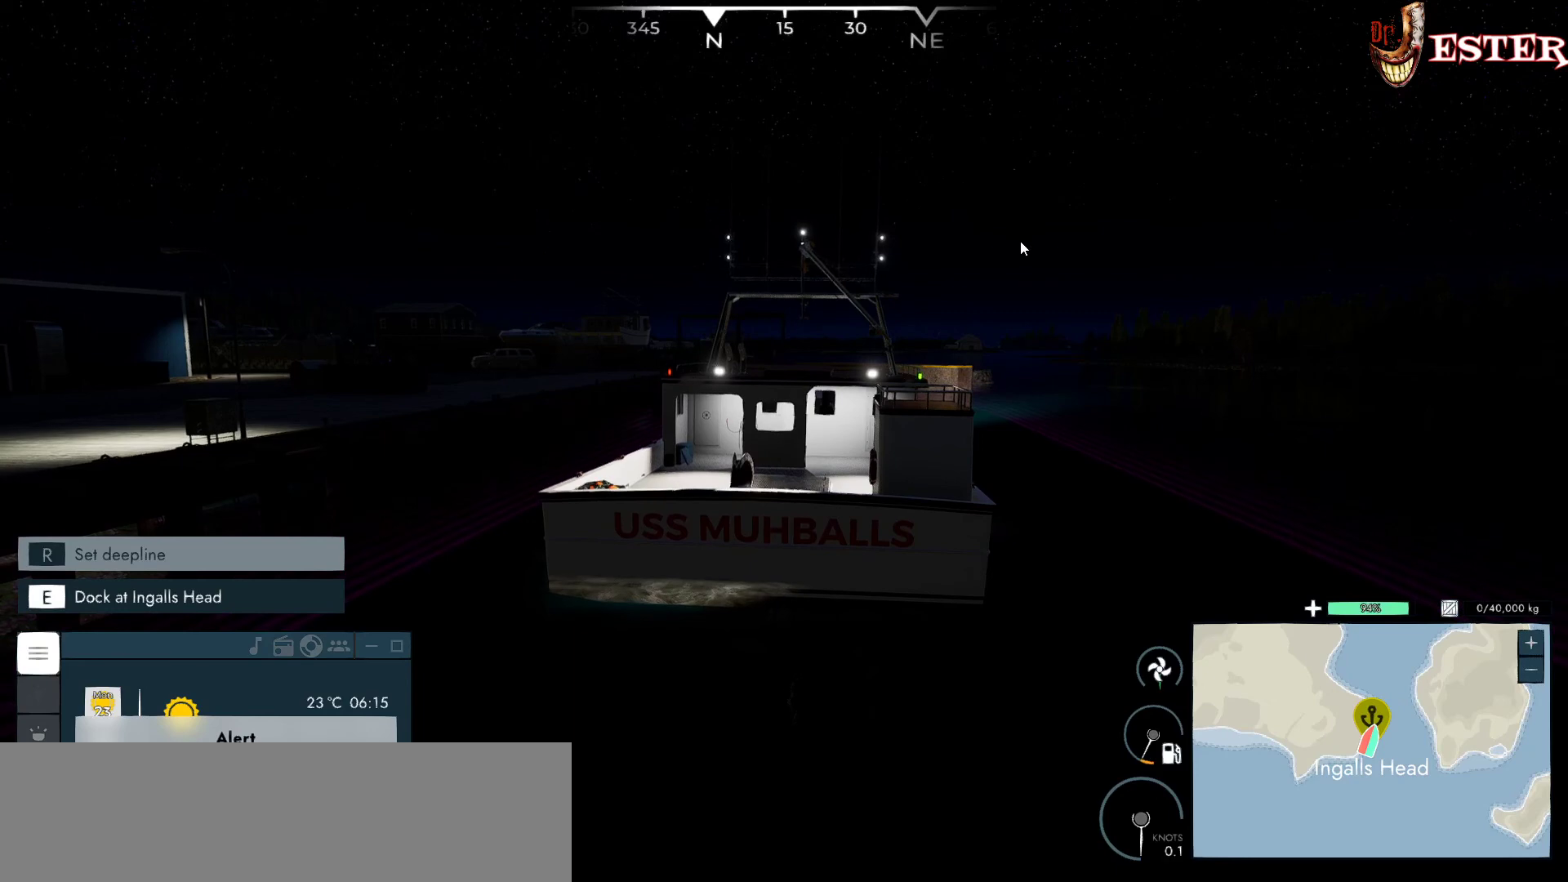
{"keys": [], "mouse": ["right"], "events": [[333, "mouse_right", "down"]]}
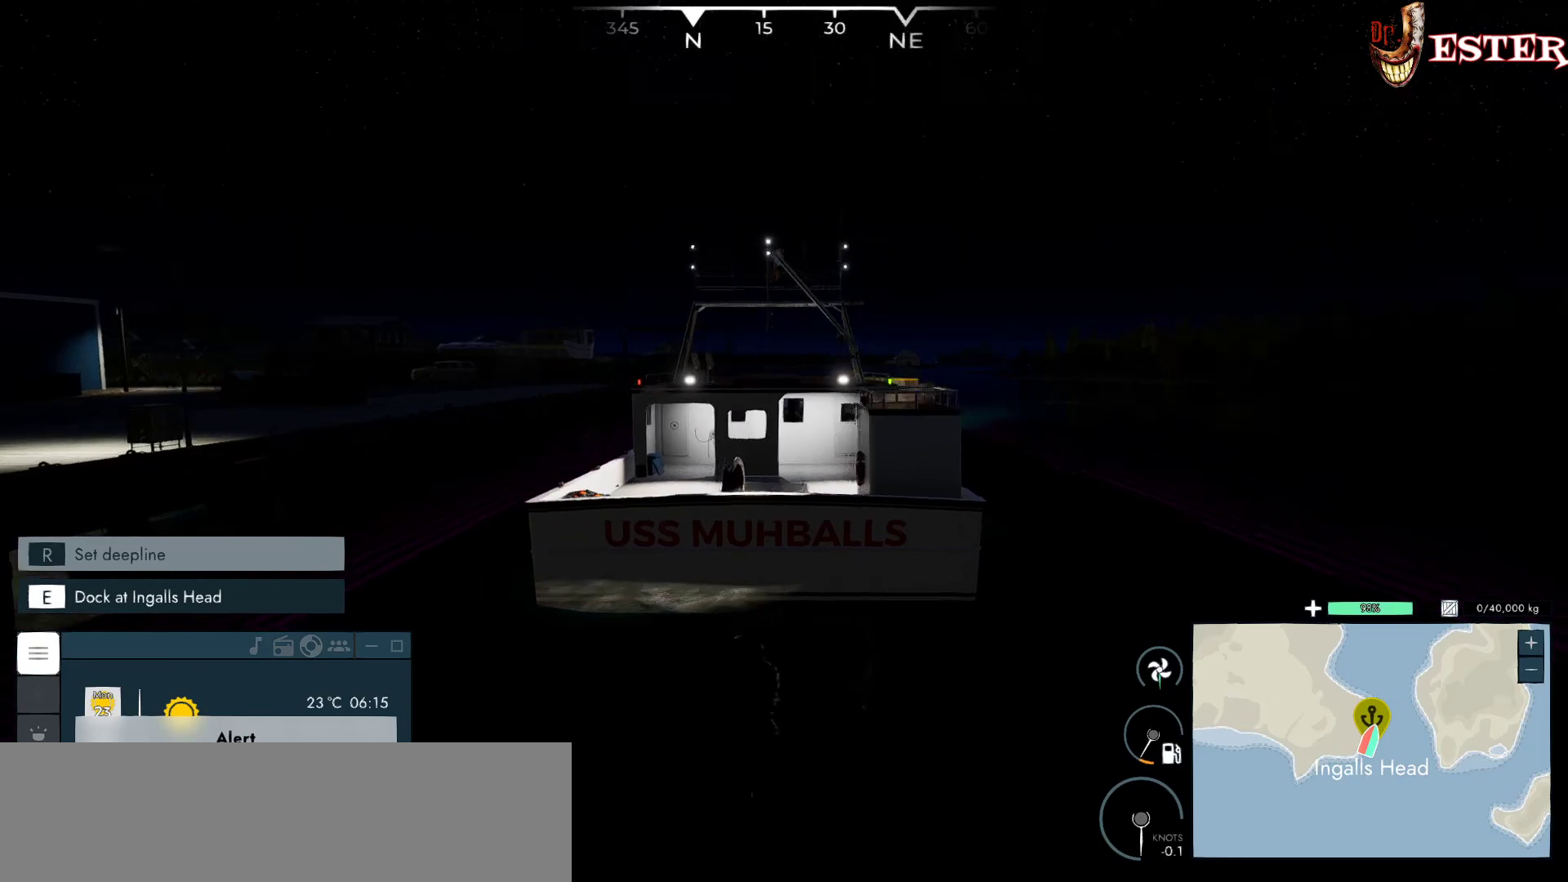
{"keys": ["w"], "mouse": [], "events": [[167, "w", "down"], [200, "mouse_right", "up"]]}
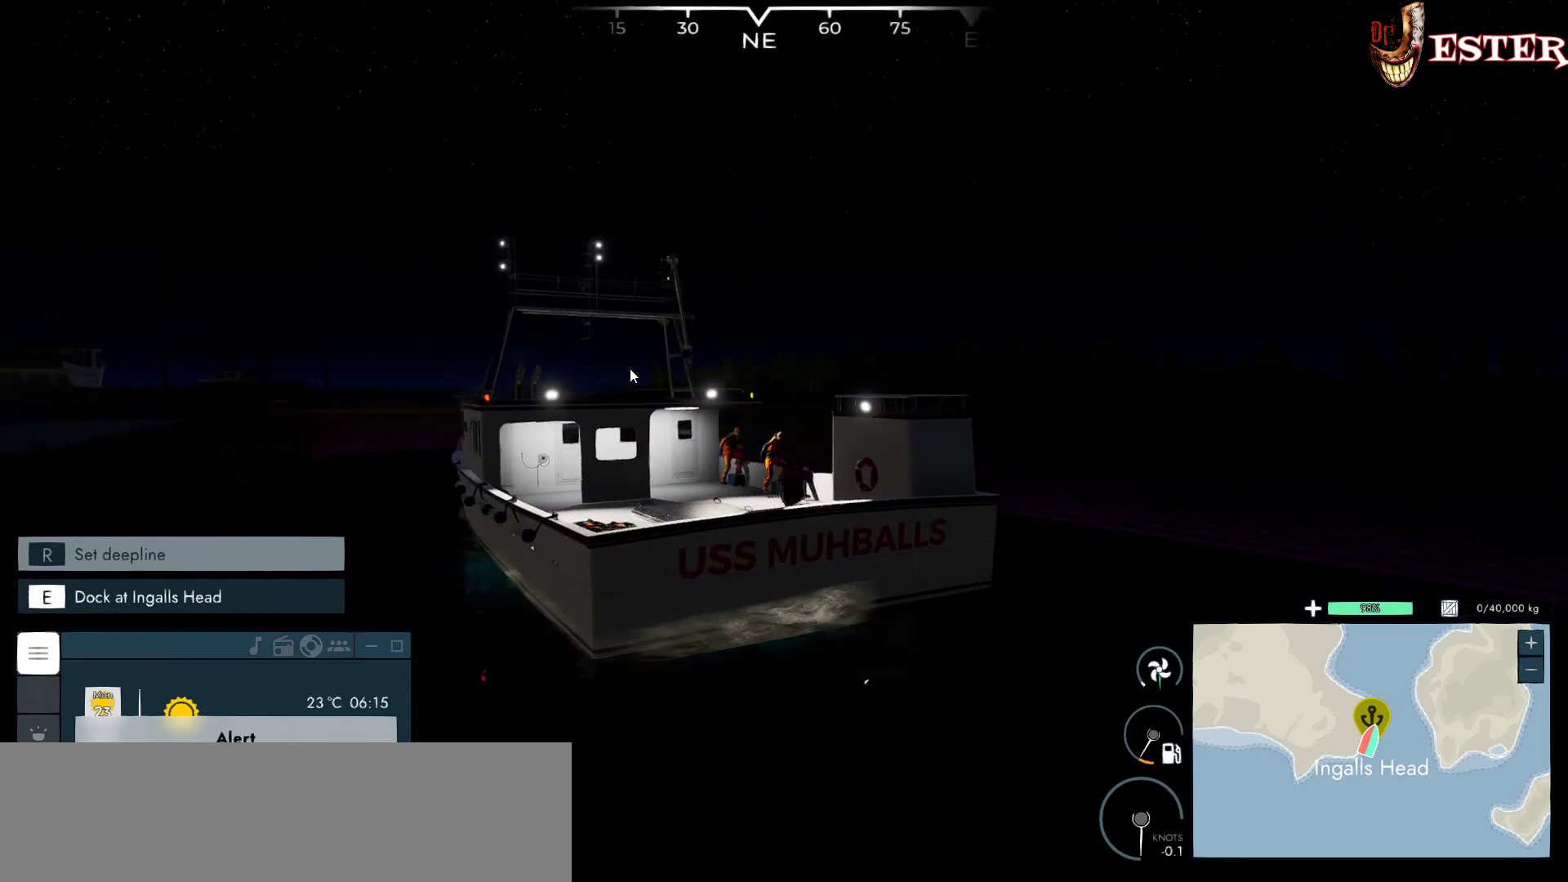
{"keys": ["d"], "mouse": [], "events": [[67, "d", "down"], [300, "w", "up"]]}
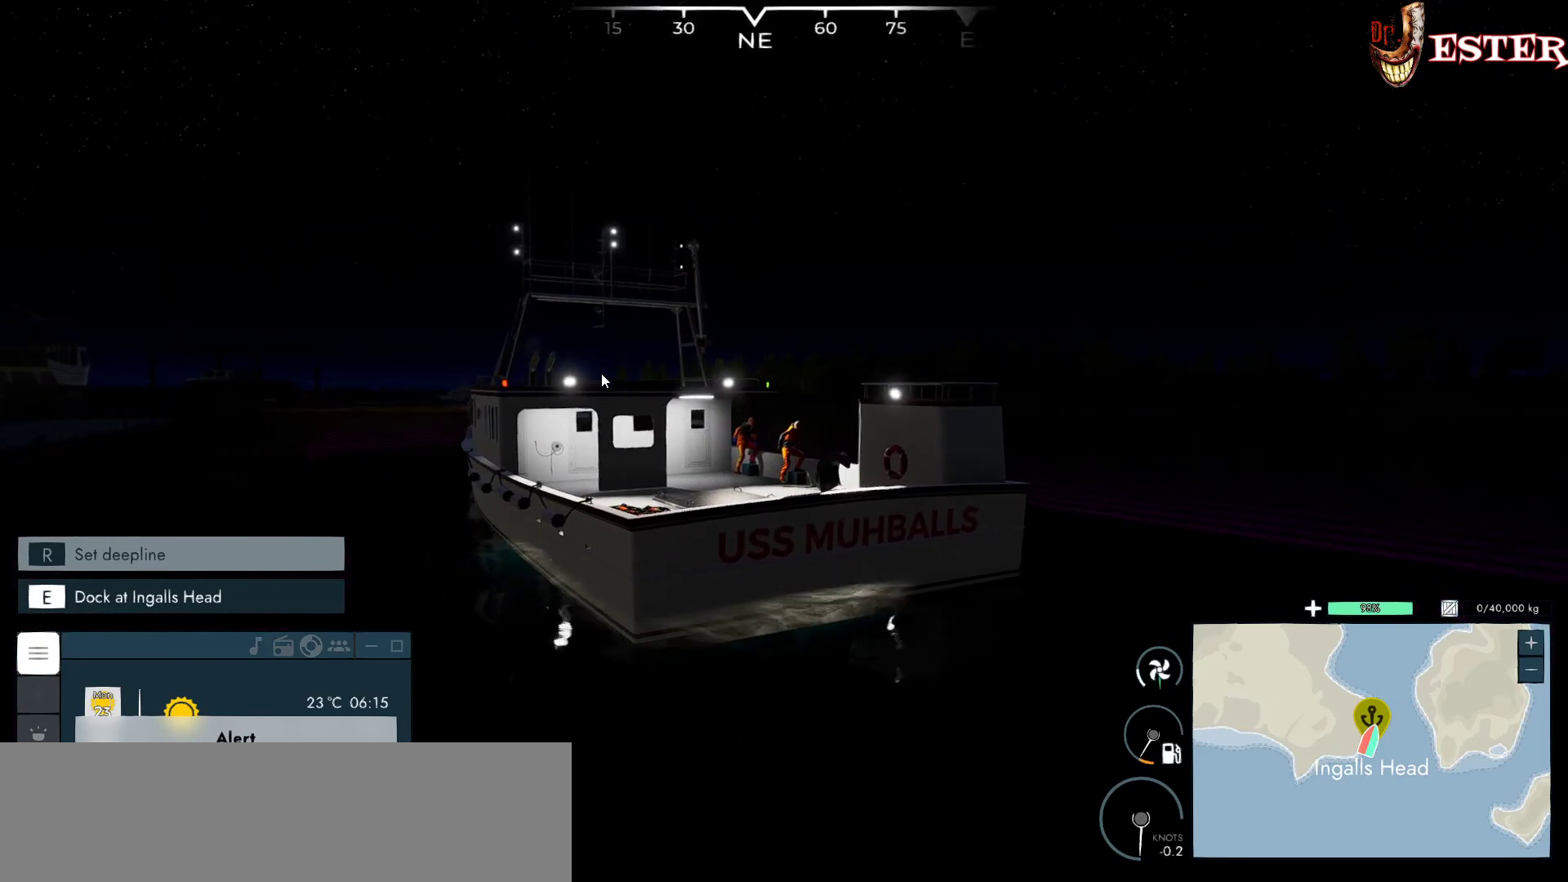
{"keys": ["d"], "mouse": [], "events": []}
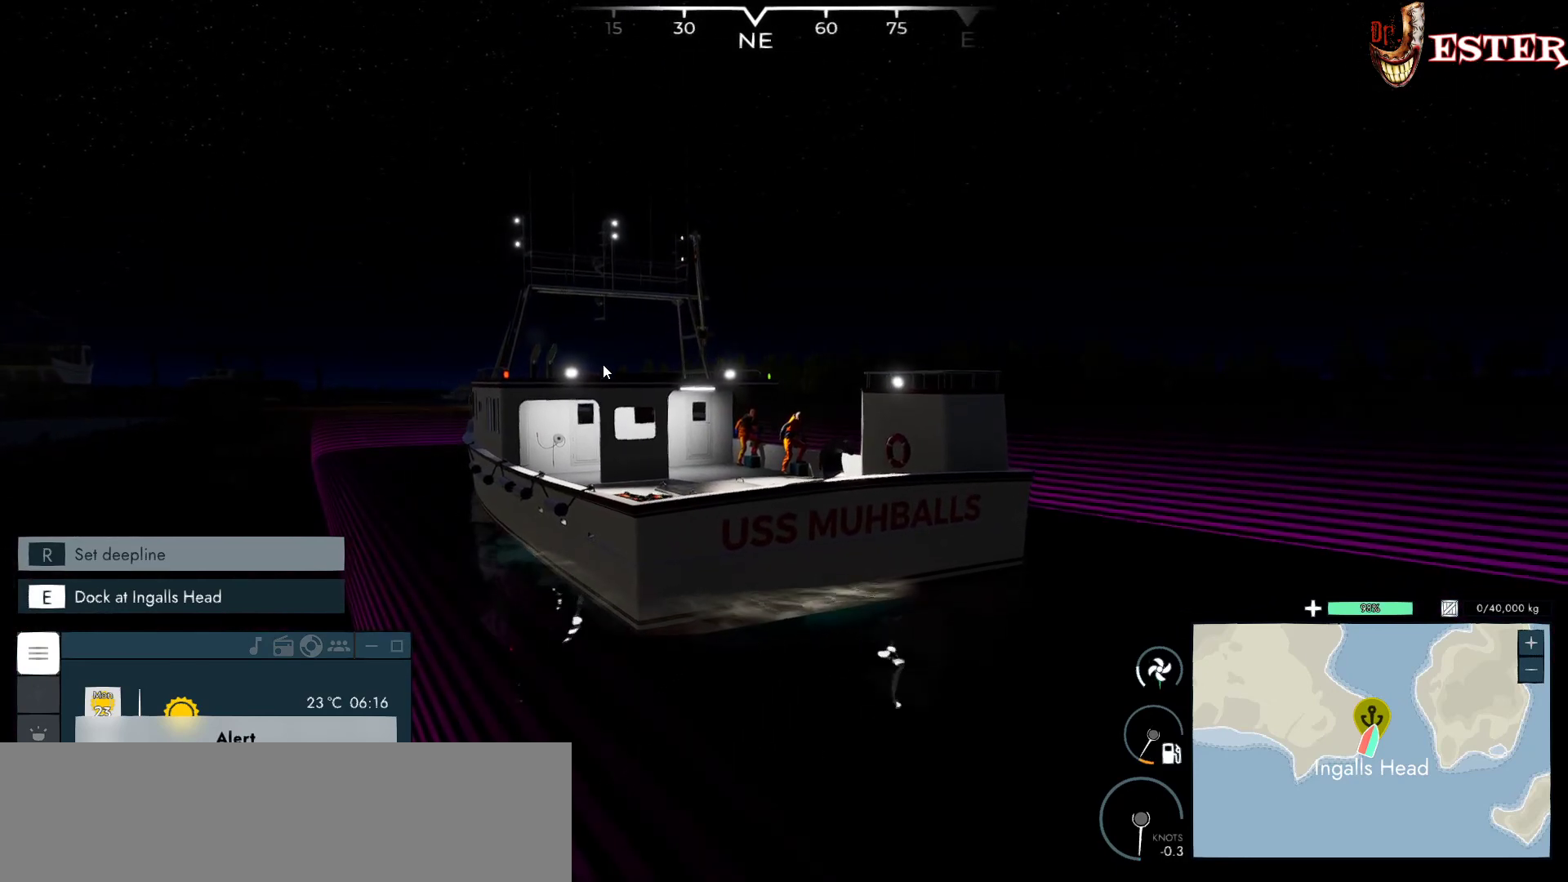
{"keys": [], "mouse": ["left"], "events": [[167, "mouse_left", "down"], [467, "d", "up"]]}
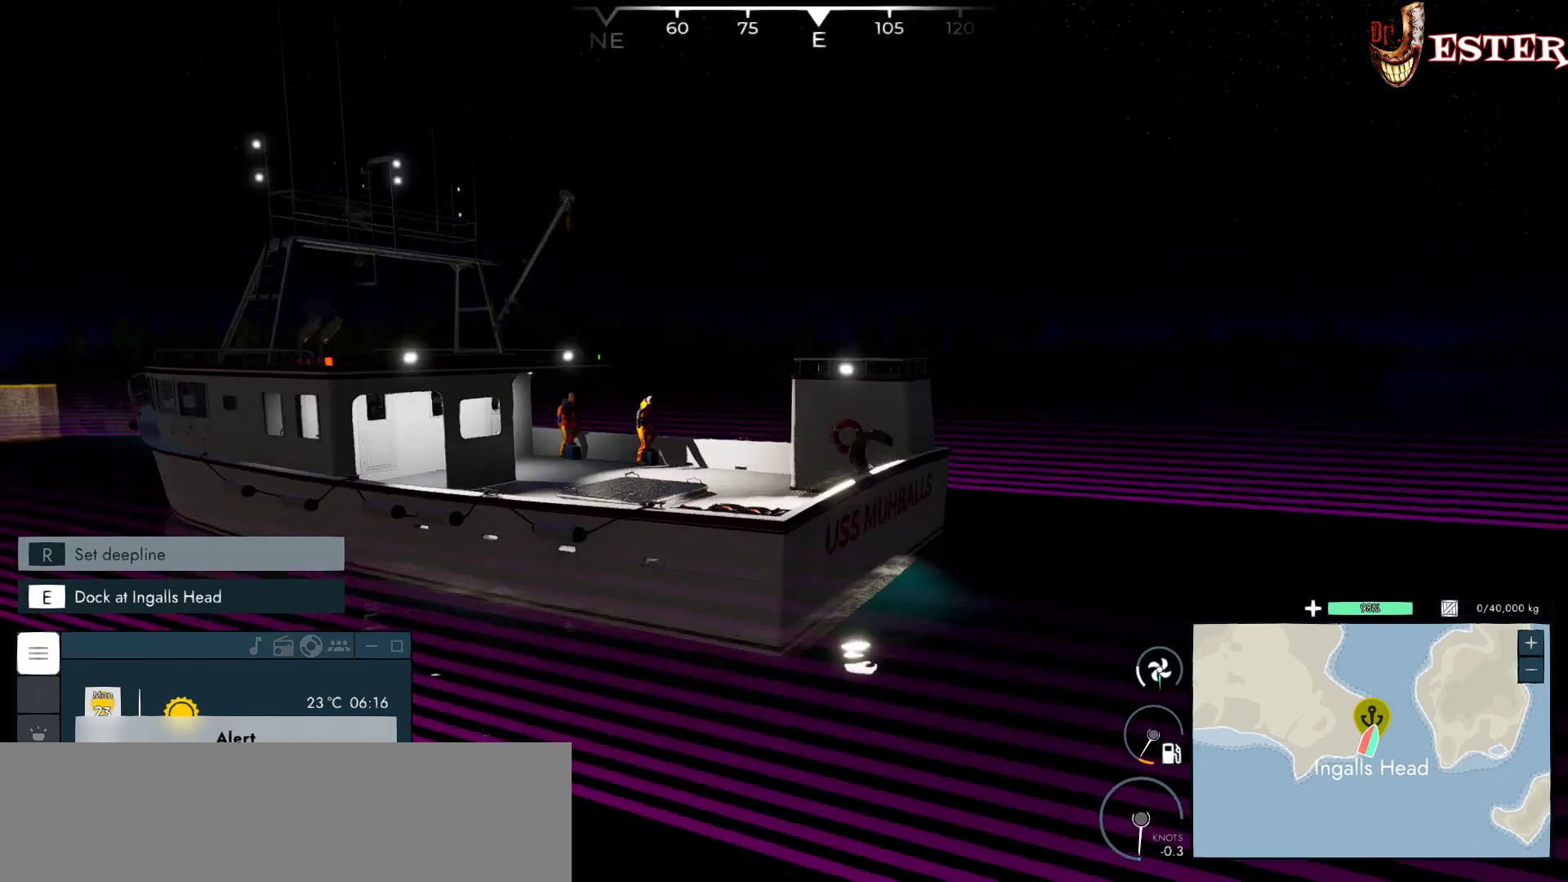
{"keys": ["s"], "mouse": ["left"], "events": [[133, "s", "down"]]}
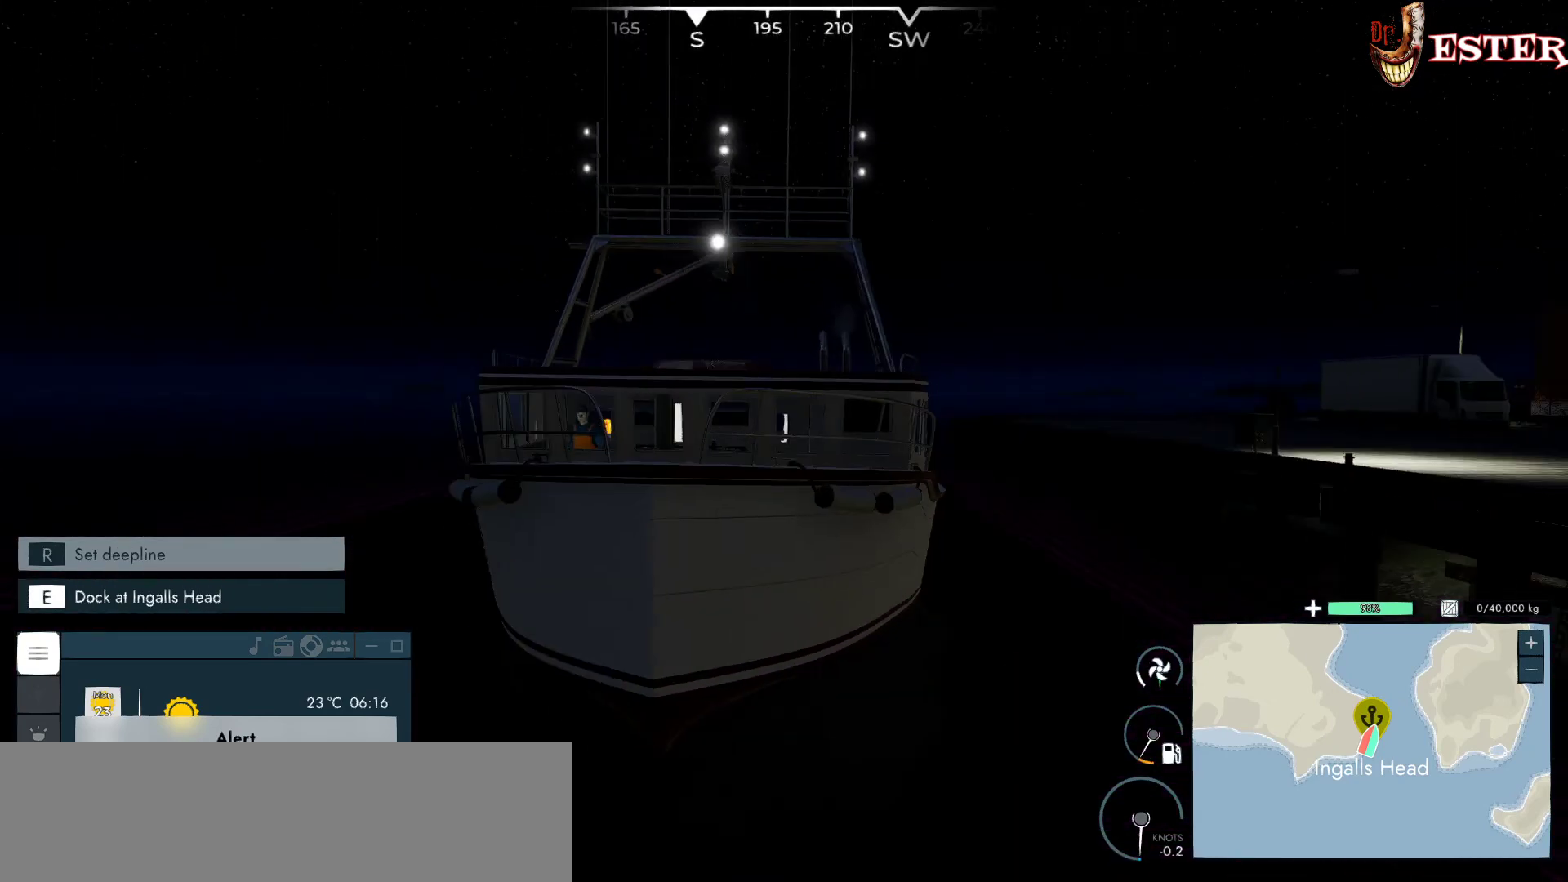
{"keys": ["s"], "mouse": ["left"], "events": []}
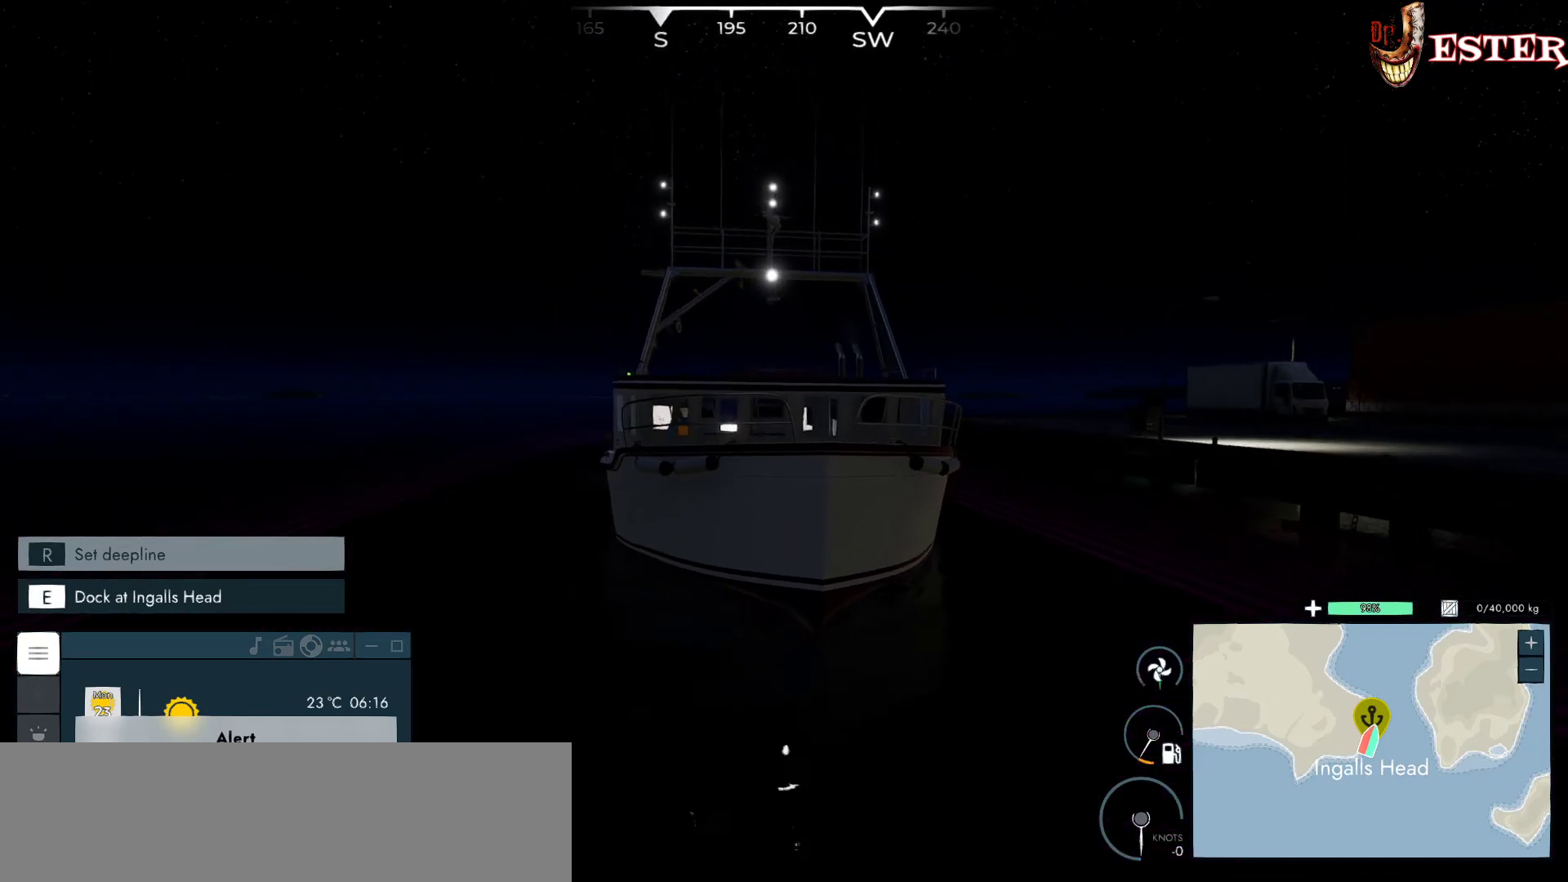
{"keys": ["s"], "mouse": [], "events": [[67, "s", "up"], [333, "mouse_left", "up"], [333, "s", "down"]]}
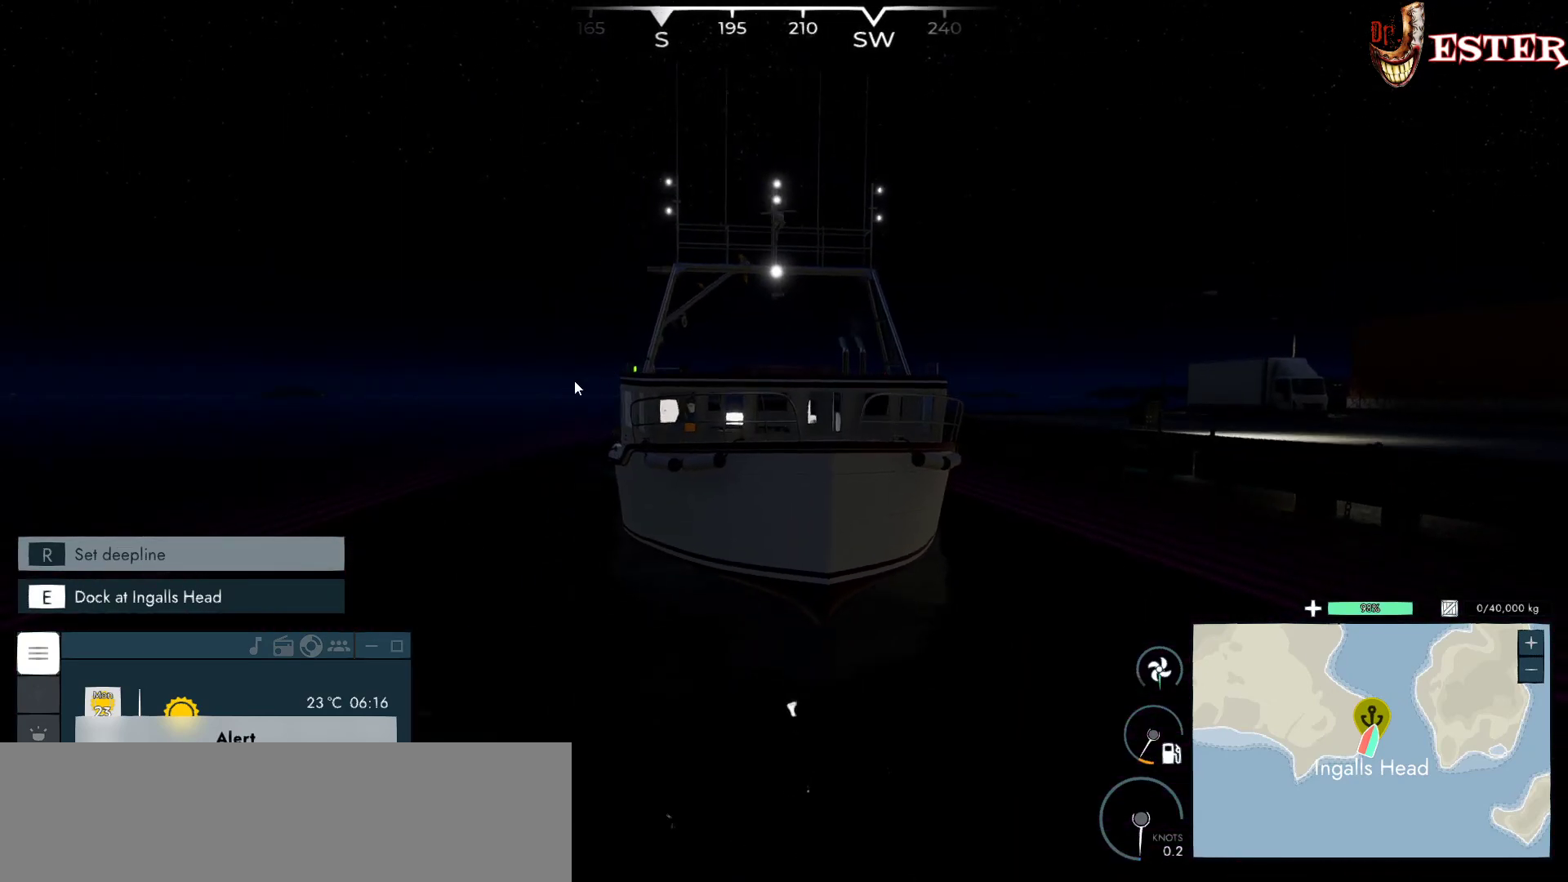
{"keys": ["s"], "mouse": [], "events": []}